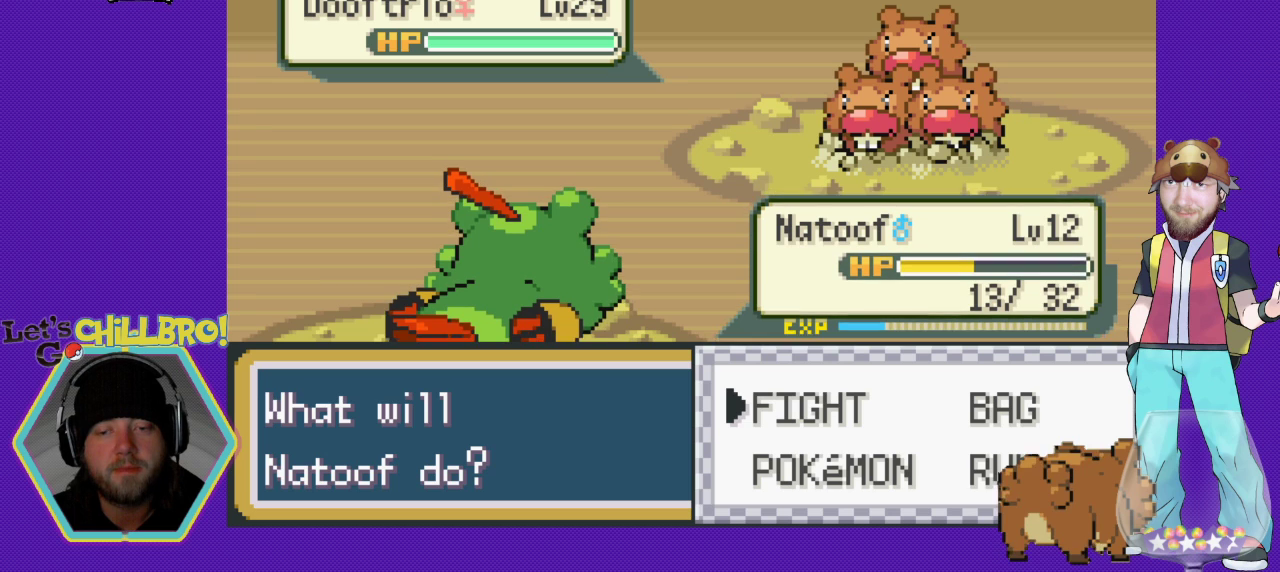
Gameplay with a controller (Nintendo layout); each line is a JSON object with the inputs held at the frame after it (dt_ms = milliseconds from this image to that frame). "events" lists button and stick changes between this image and that frame as [ms after this image, input, new state], when the widget could be followed in between. Not read: L1 L3 R1 R3.
{"dt_ms": 500, "buttons": [], "events": [[367, "DPAD_DOWN", "down"], [500, "DPAD_DOWN", "up"]]}
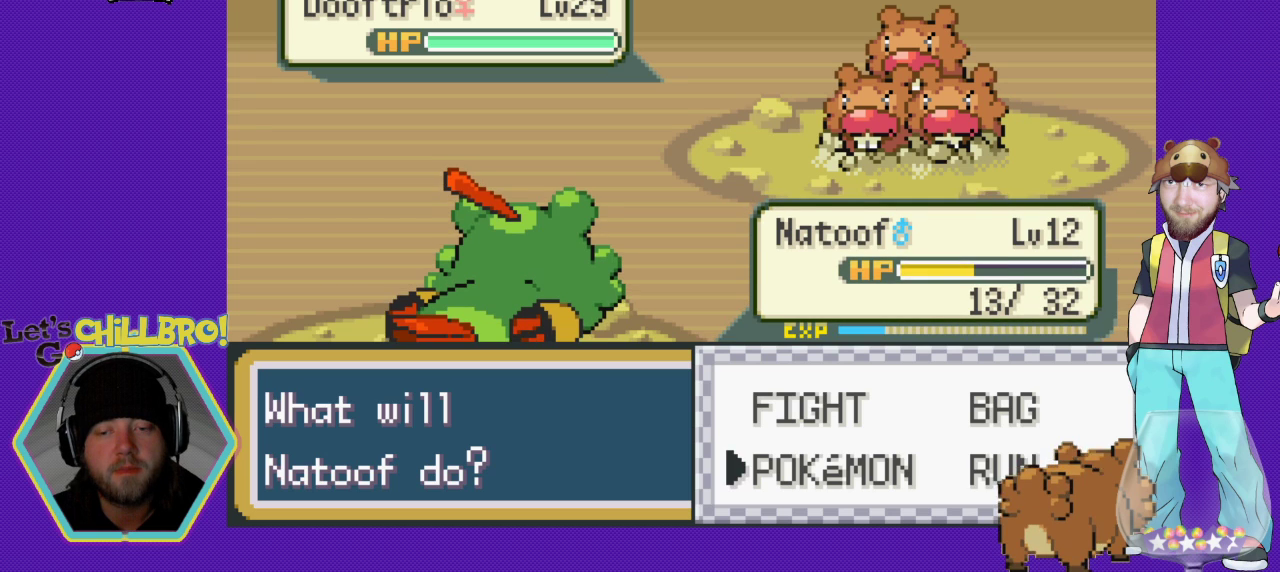
{"dt_ms": 500, "buttons": [], "events": [[267, "A", "down"], [433, "A", "up"]]}
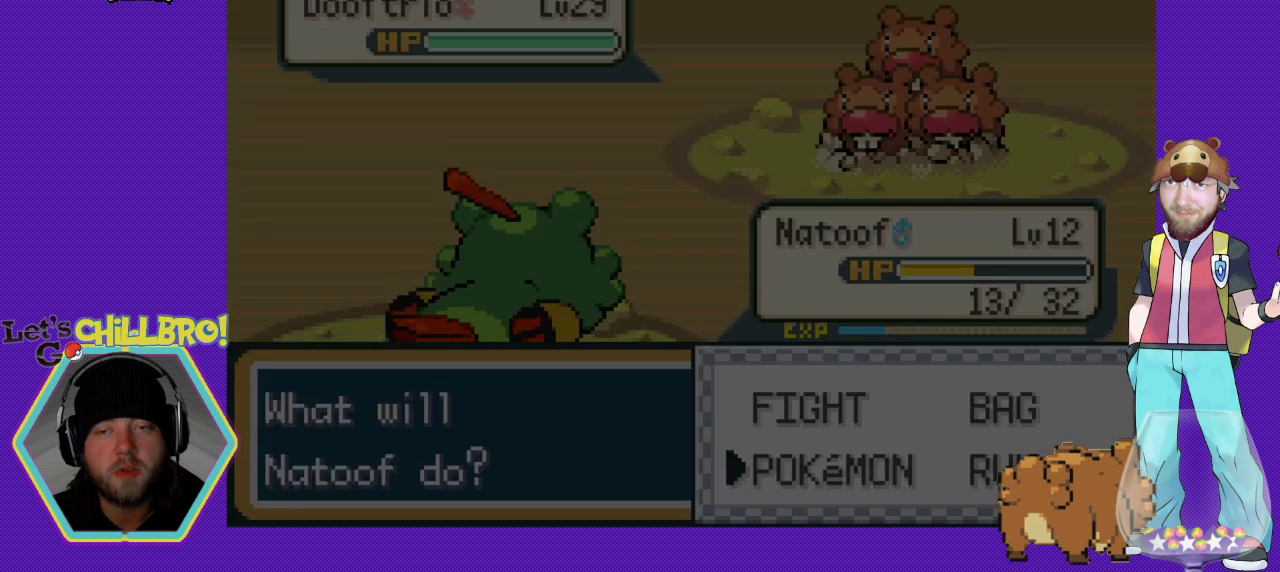
{"dt_ms": 500, "buttons": [], "events": []}
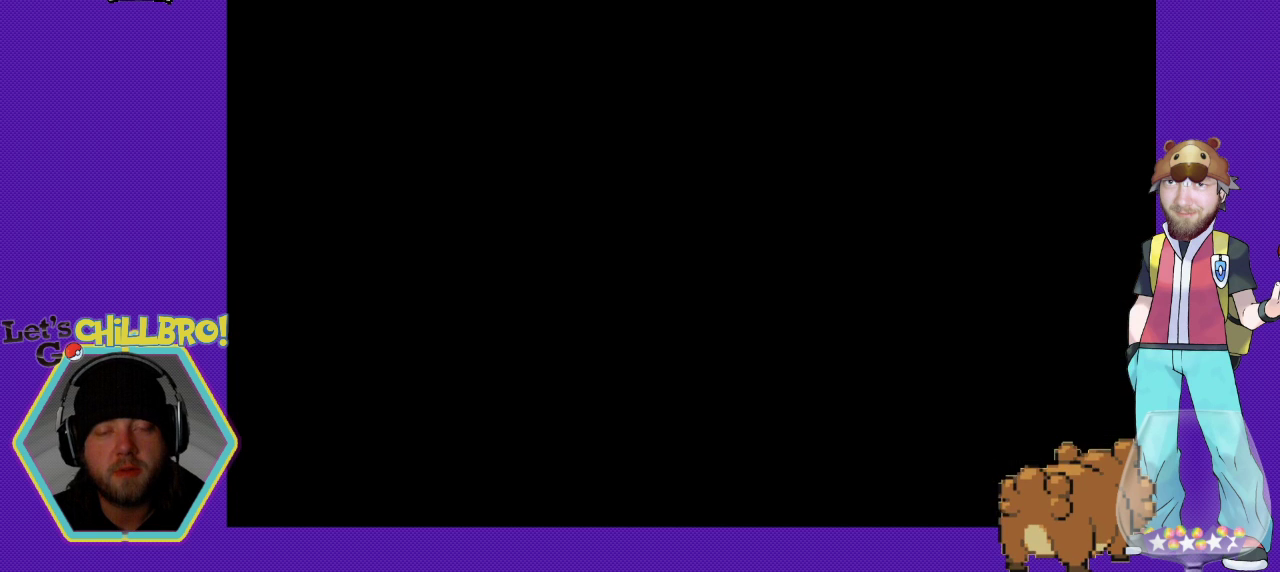
{"dt_ms": 500, "buttons": [], "events": []}
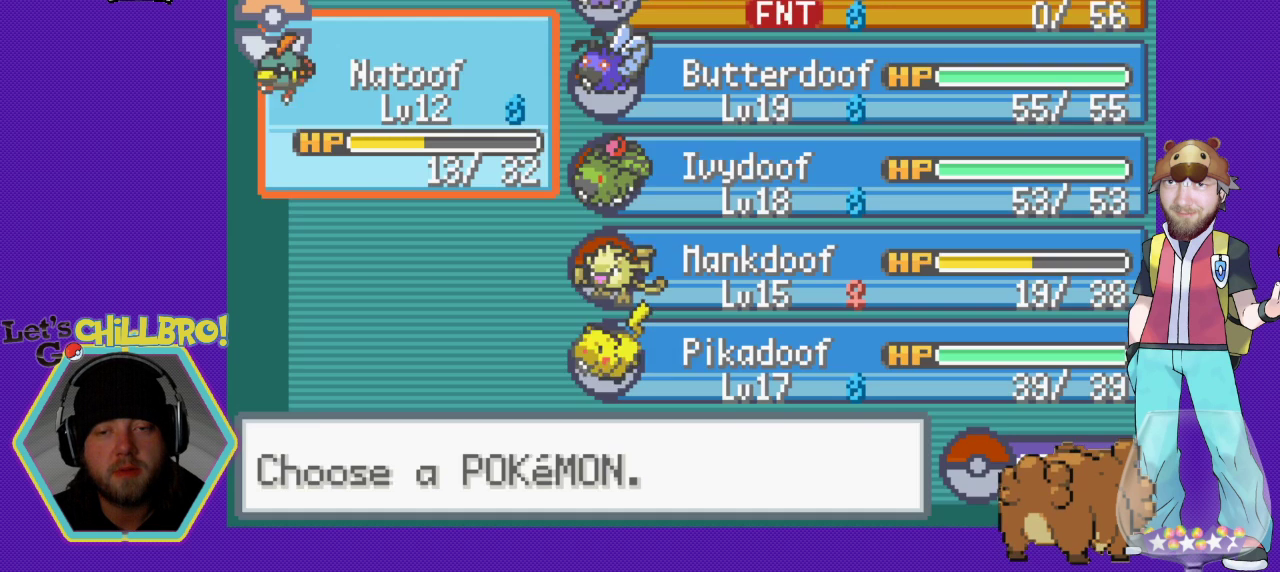
{"dt_ms": 500, "buttons": [], "events": []}
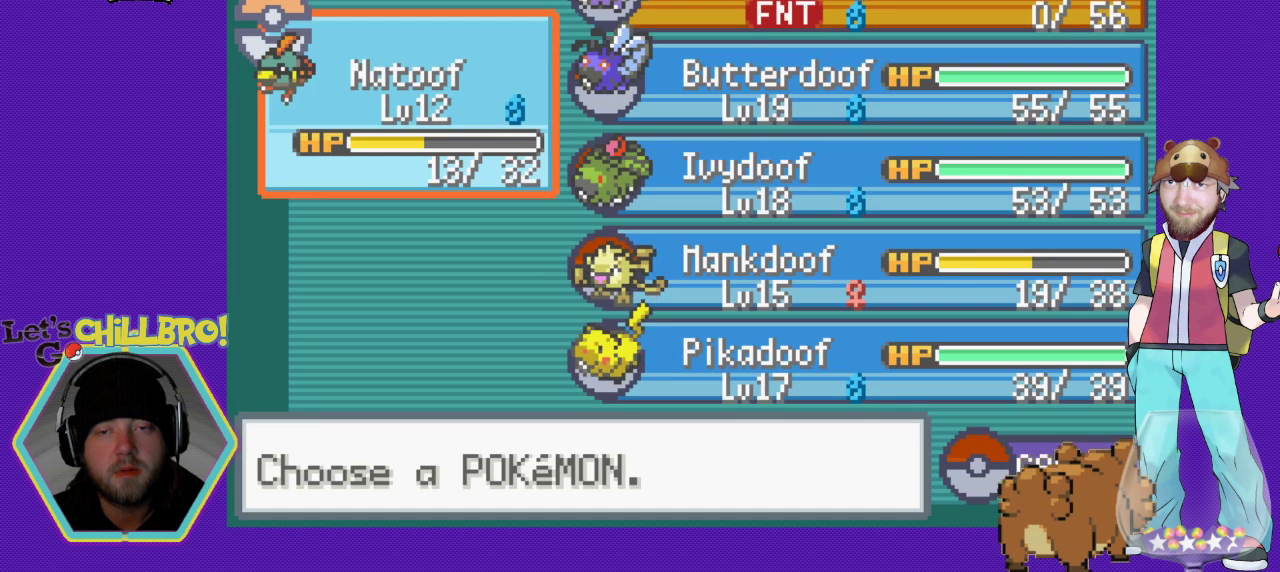
{"dt_ms": 500, "buttons": [], "events": [[133, "B", "down"], [300, "B", "up"]]}
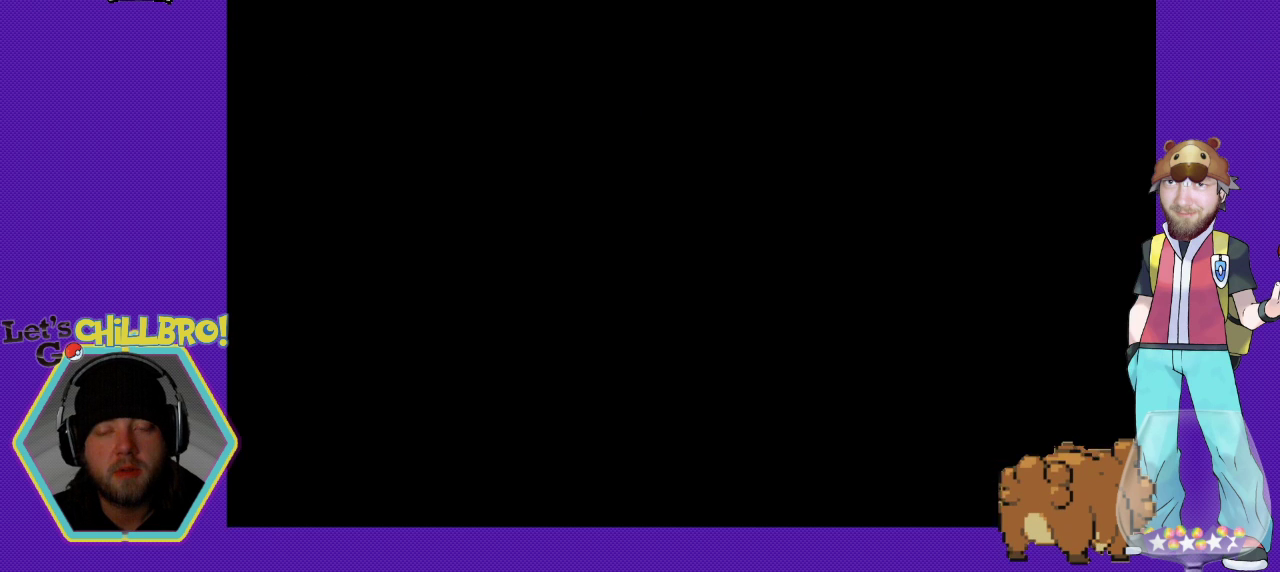
{"dt_ms": 500, "buttons": [], "events": []}
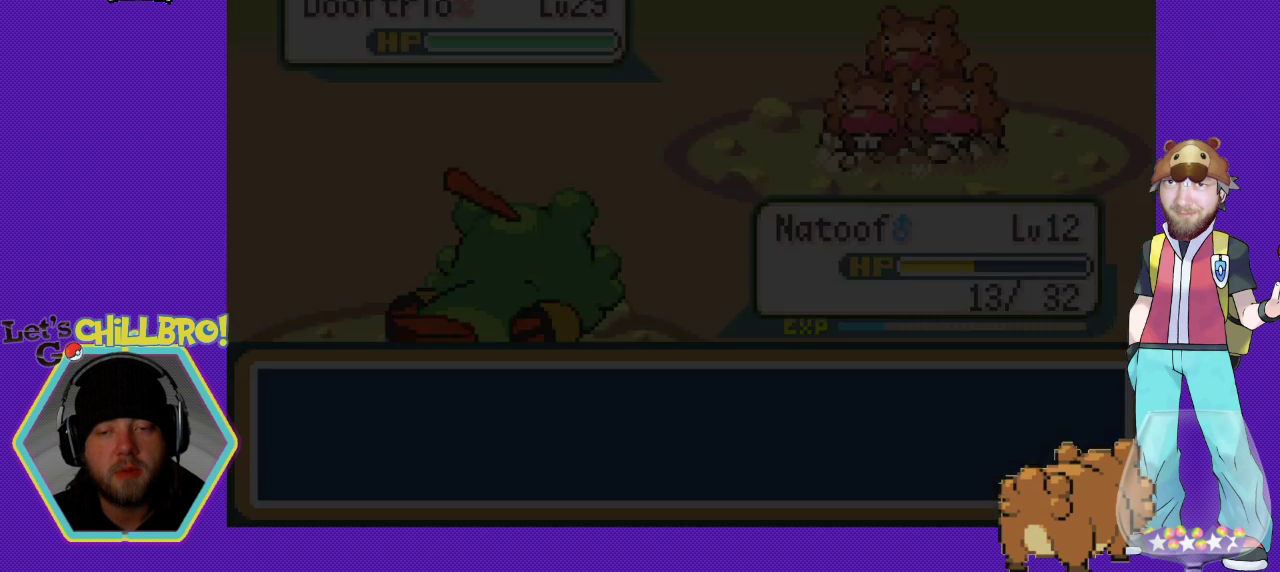
{"dt_ms": 500, "buttons": [], "events": [[233, "DPAD_RIGHT", "down"], [367, "DPAD_RIGHT", "up"]]}
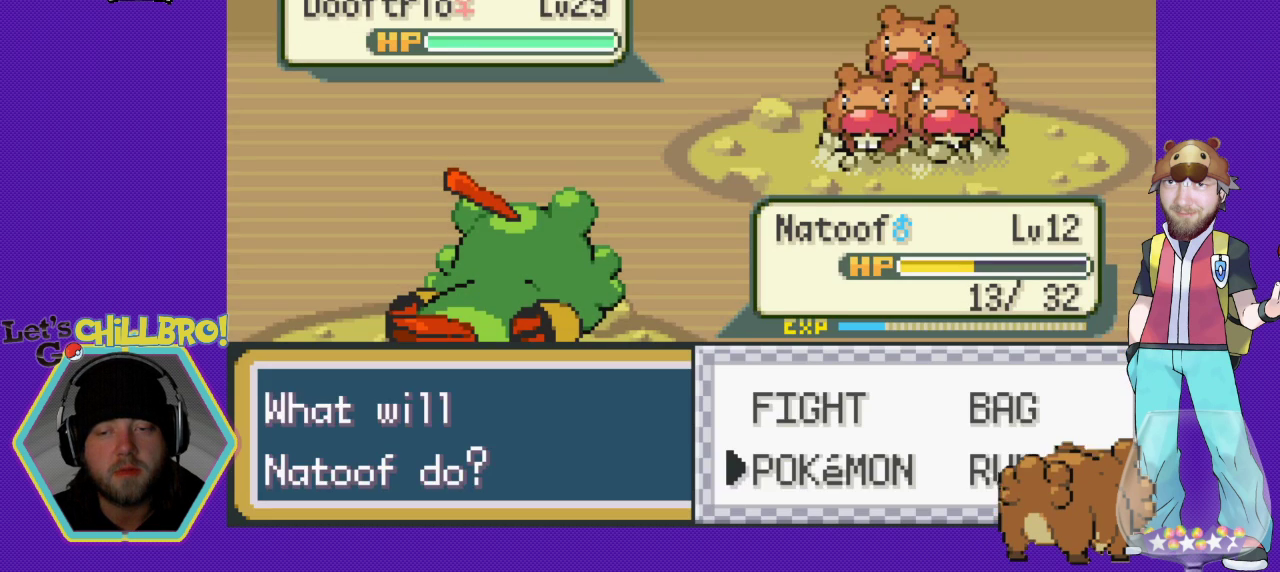
{"dt_ms": 500, "buttons": [], "events": [[200, "DPAD_RIGHT", "down"], [267, "DPAD_RIGHT", "up"], [367, "DPAD_DOWN", "down"], [467, "DPAD_DOWN", "up"]]}
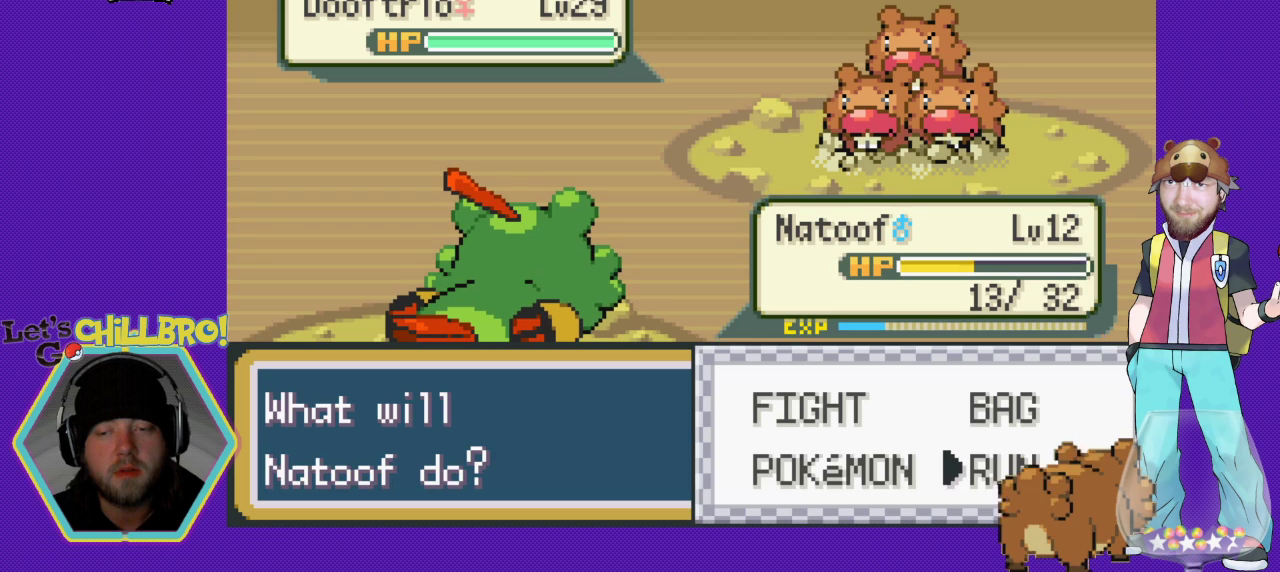
{"dt_ms": 500, "buttons": ["A"], "events": [[267, "A", "down"]]}
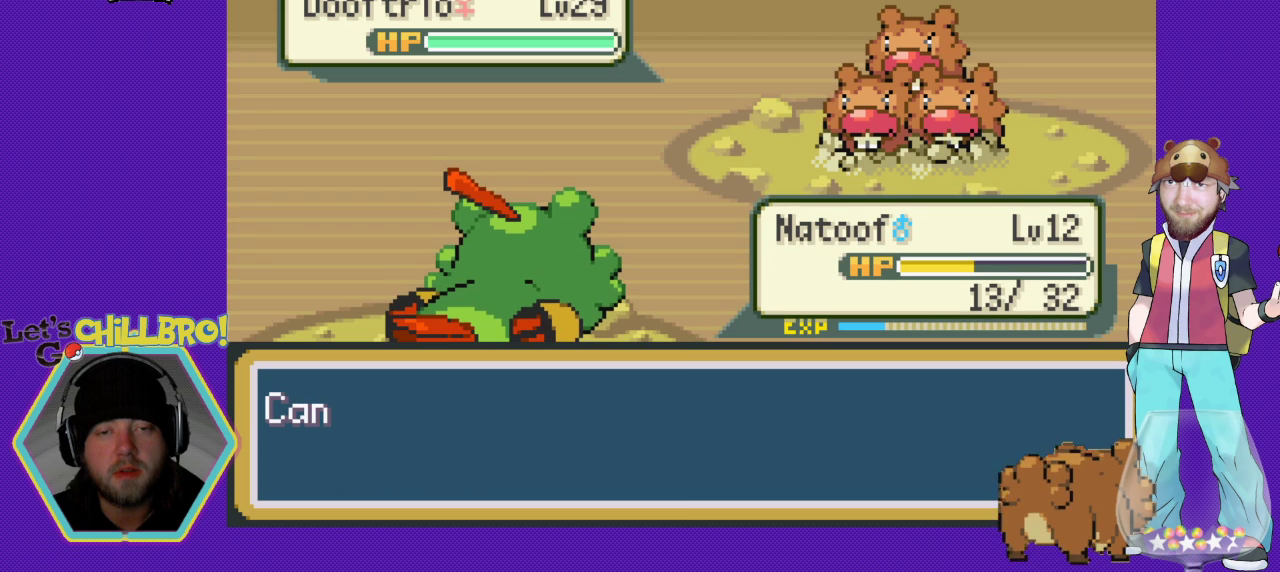
{"dt_ms": 500, "buttons": [], "events": [[267, "A", "up"]]}
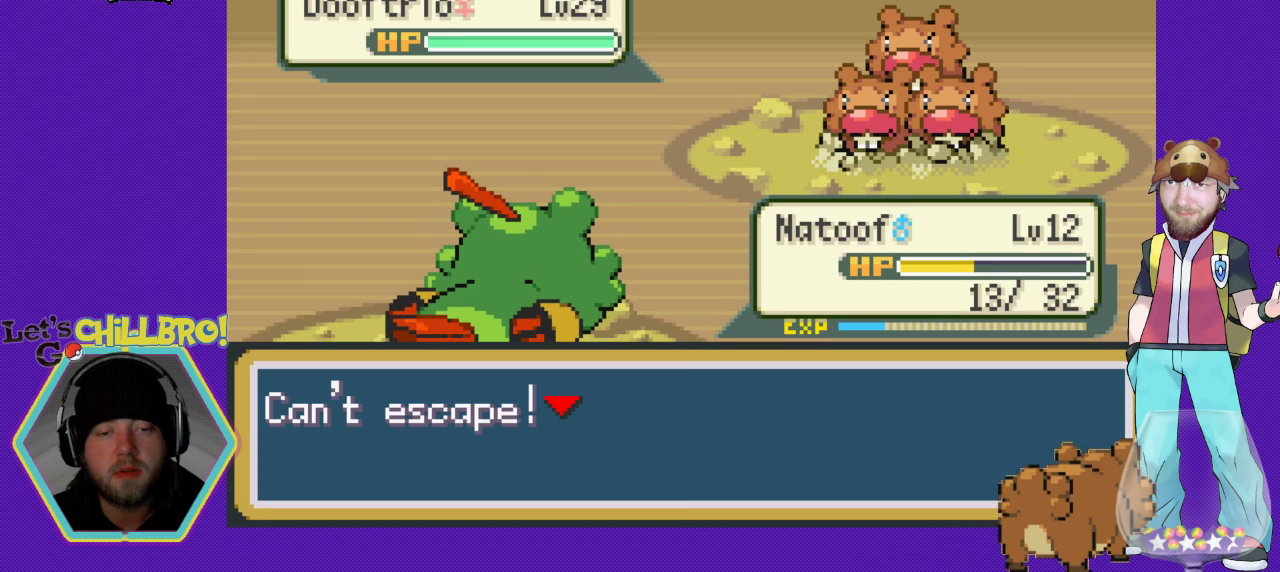
{"dt_ms": 500, "buttons": [], "events": [[33, "B", "down"], [200, "B", "up"], [333, "B", "down"], [500, "B", "up"]]}
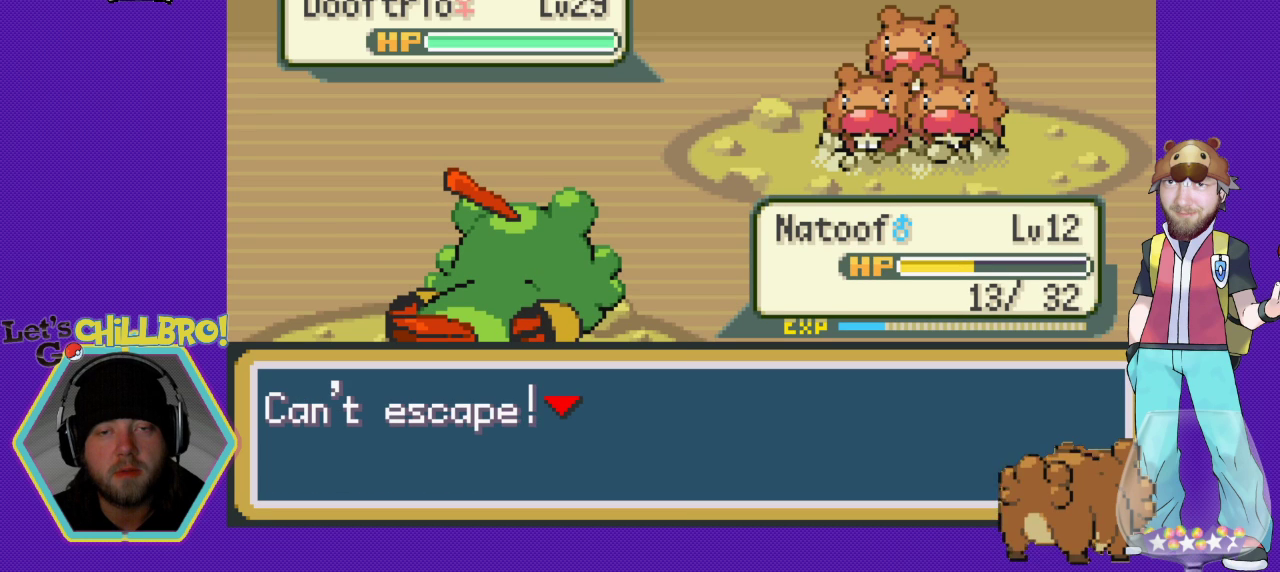
{"dt_ms": 500, "buttons": [], "events": [[100, "B", "down"], [267, "B", "up"], [367, "B", "down"], [500, "B", "up"]]}
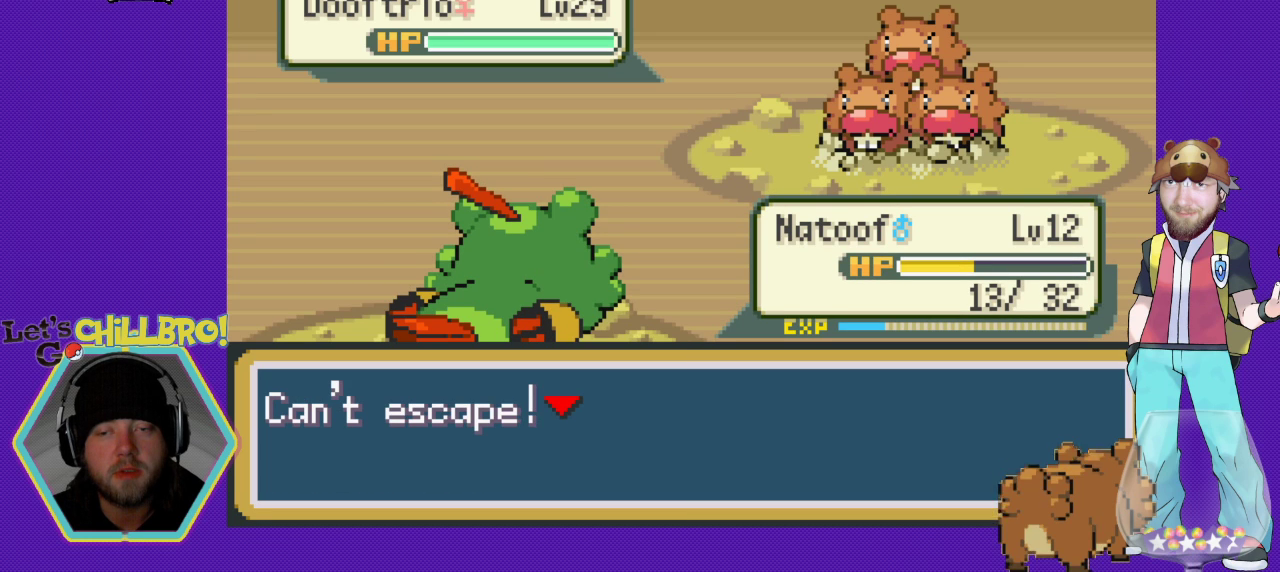
{"dt_ms": 500, "buttons": [], "events": [[100, "B", "down"], [233, "B", "up"], [333, "B", "down"], [433, "B", "up"]]}
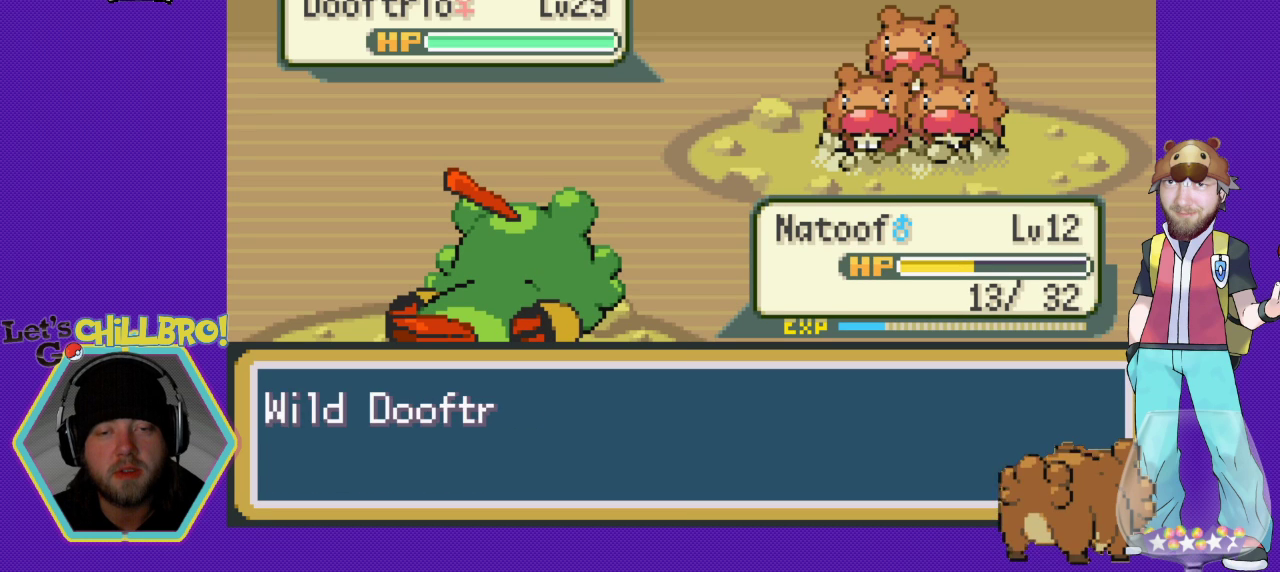
{"dt_ms": 500, "buttons": ["B"], "events": [[67, "B", "down"], [167, "B", "up"], [267, "B", "down"], [367, "B", "up"], [467, "B", "down"]]}
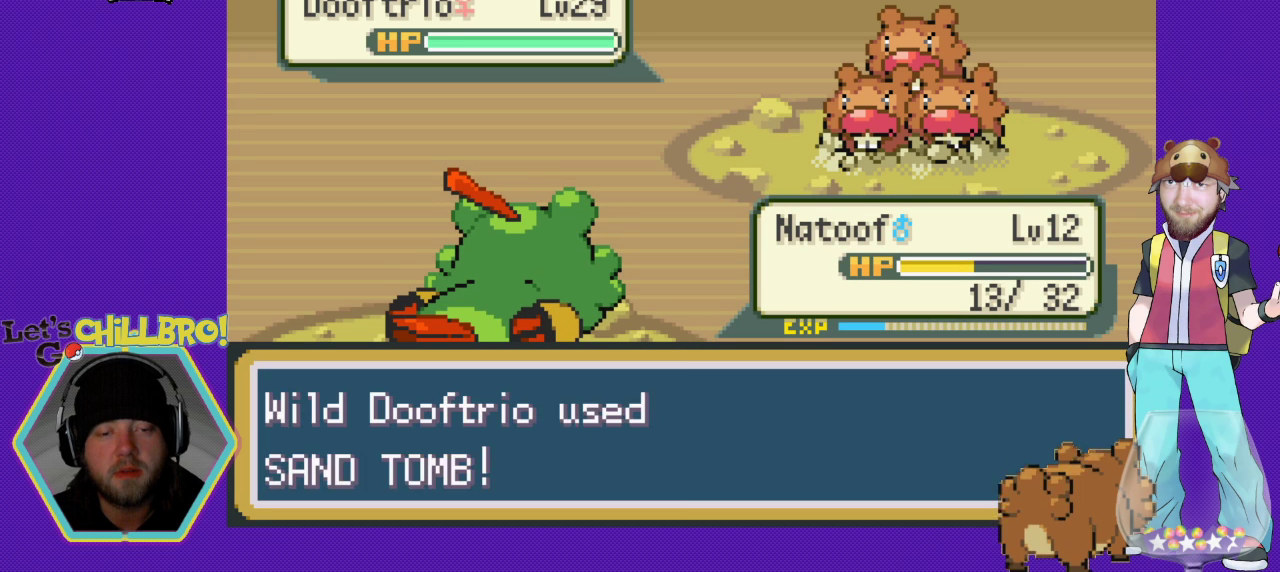
{"dt_ms": 500, "buttons": ["B"], "events": [[100, "B", "up"], [200, "B", "down"], [333, "B", "up"], [433, "B", "down"]]}
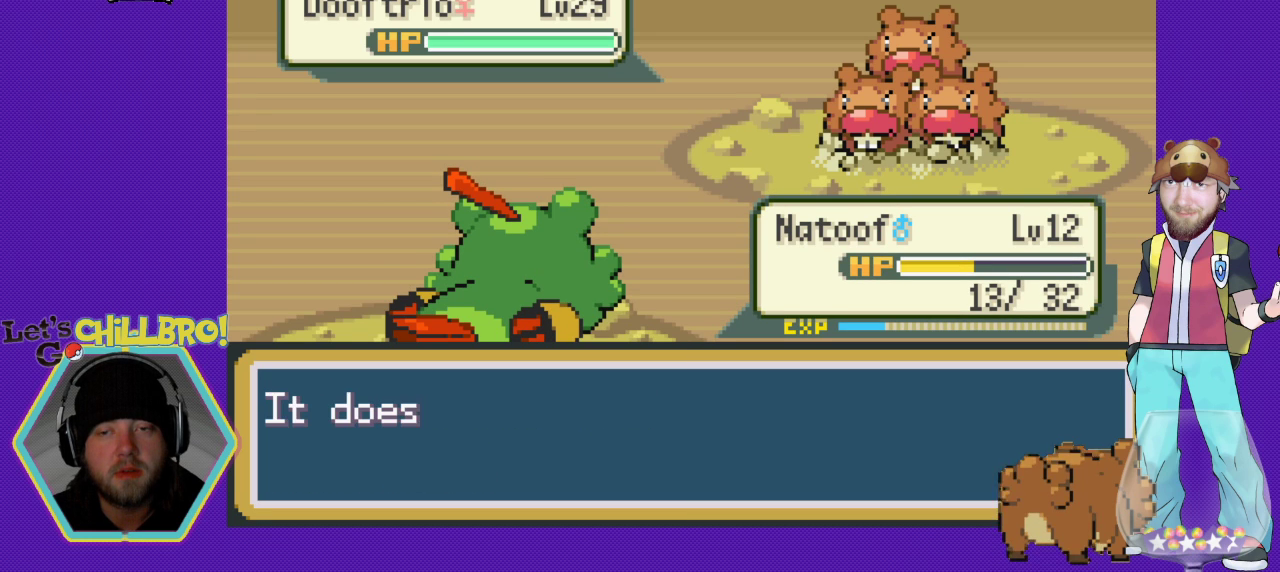
{"dt_ms": 500, "buttons": [], "events": [[33, "B", "up"], [167, "B", "down"], [267, "B", "up"]]}
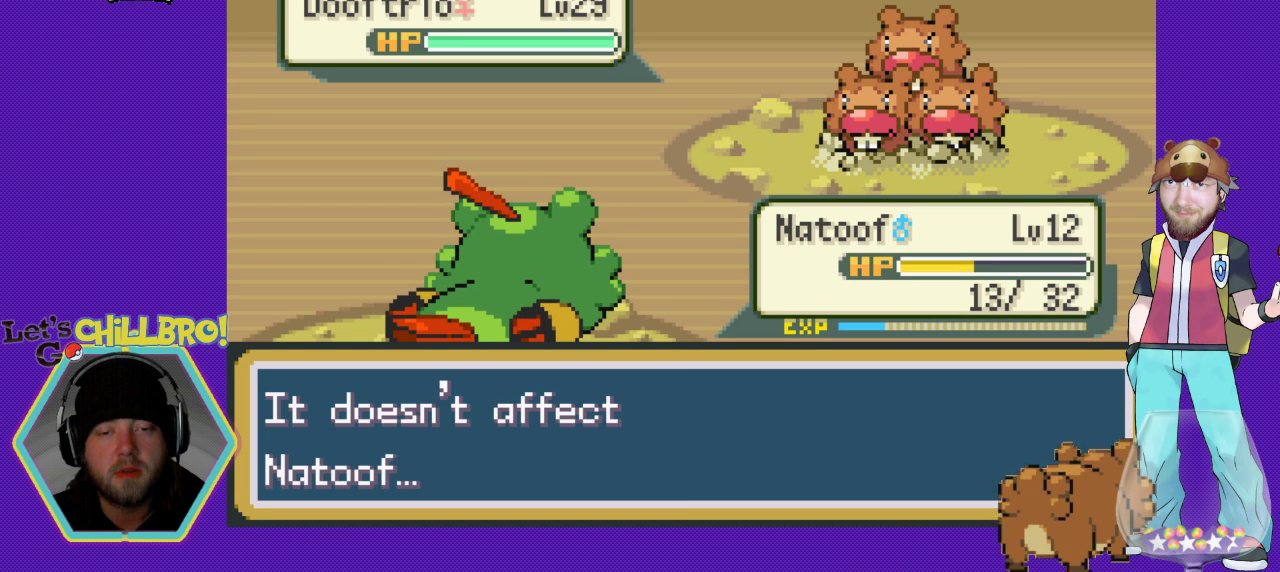
{"dt_ms": 500, "buttons": [], "events": [[33, "B", "down"], [133, "B", "up"], [367, "B", "down"], [500, "B", "up"]]}
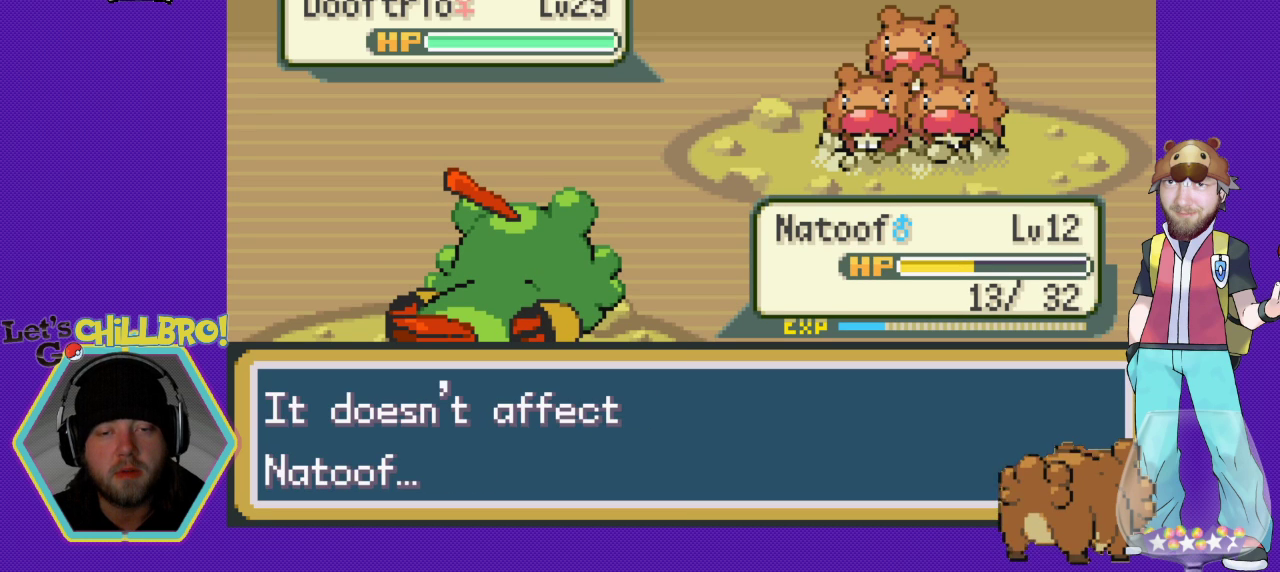
{"dt_ms": 500, "buttons": [], "events": []}
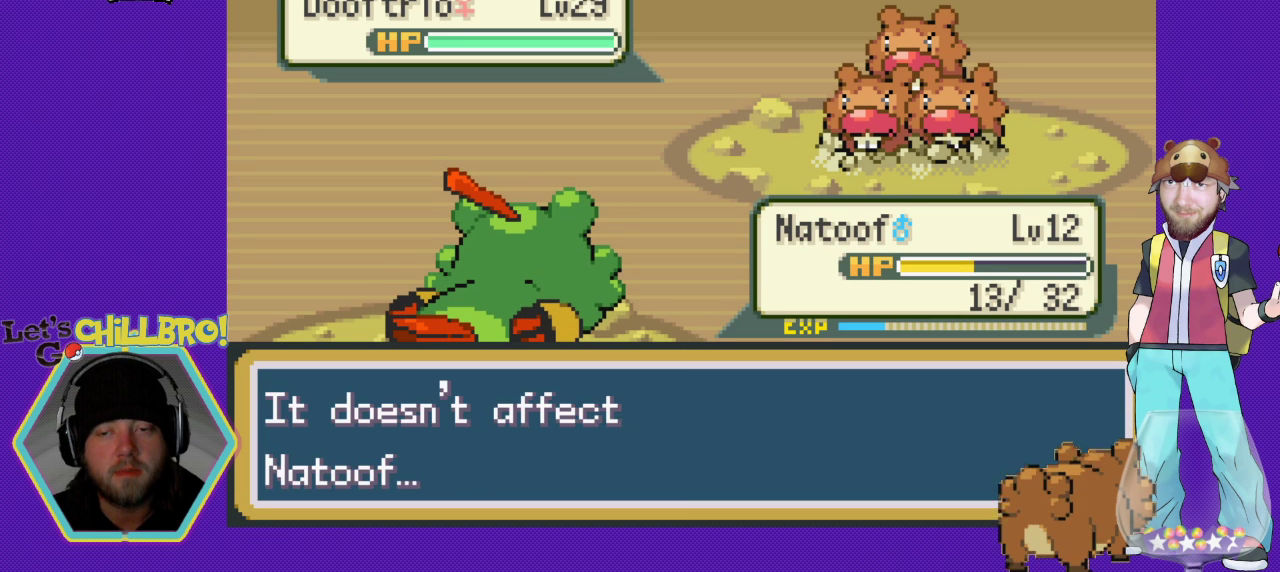
{"dt_ms": 500, "buttons": [], "events": []}
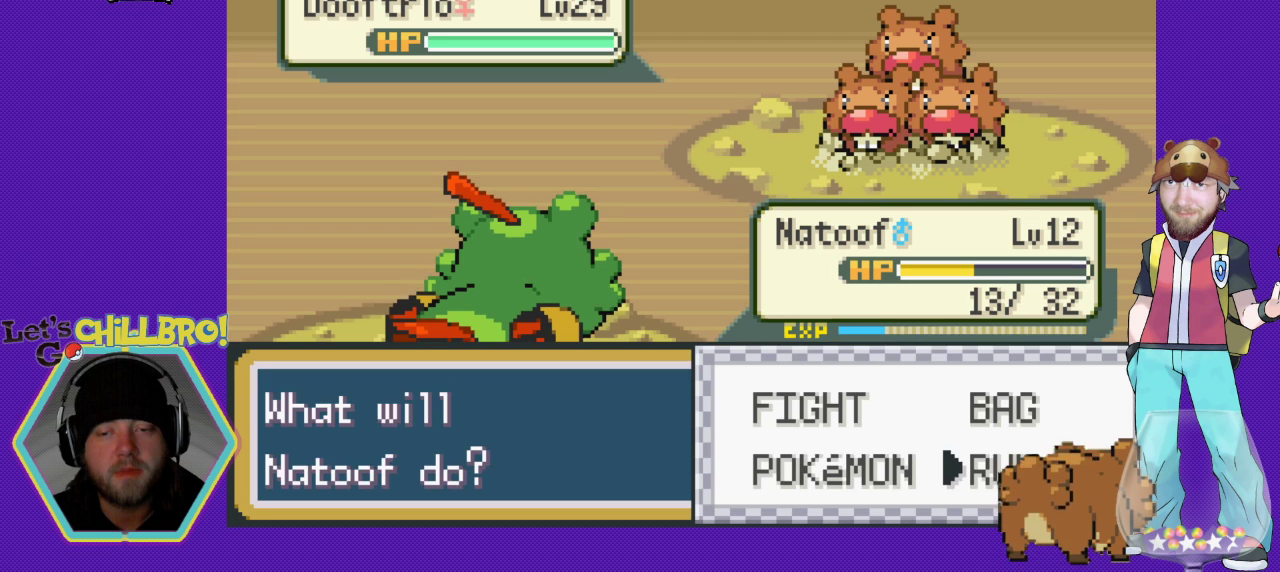
{"dt_ms": 500, "buttons": ["DPAD_UP"], "events": [[167, "DPAD_LEFT", "down"], [333, "DPAD_LEFT", "up"], [433, "DPAD_UP", "down"]]}
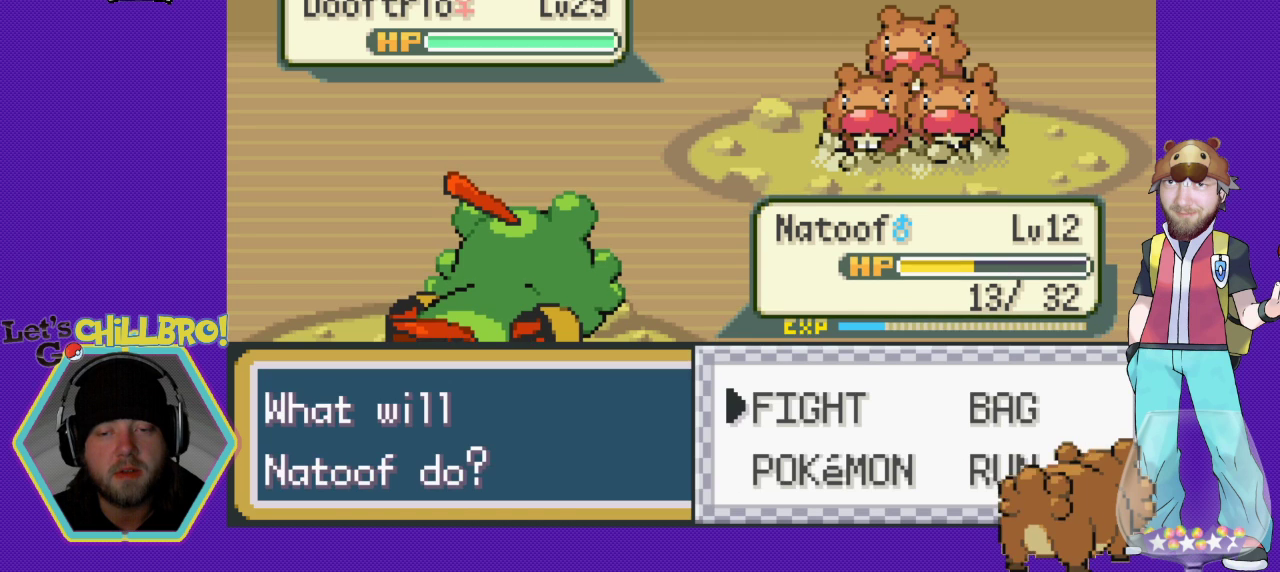
{"dt_ms": 500, "buttons": [], "events": [[67, "DPAD_UP", "up"], [100, "A", "down"], [233, "A", "up"]]}
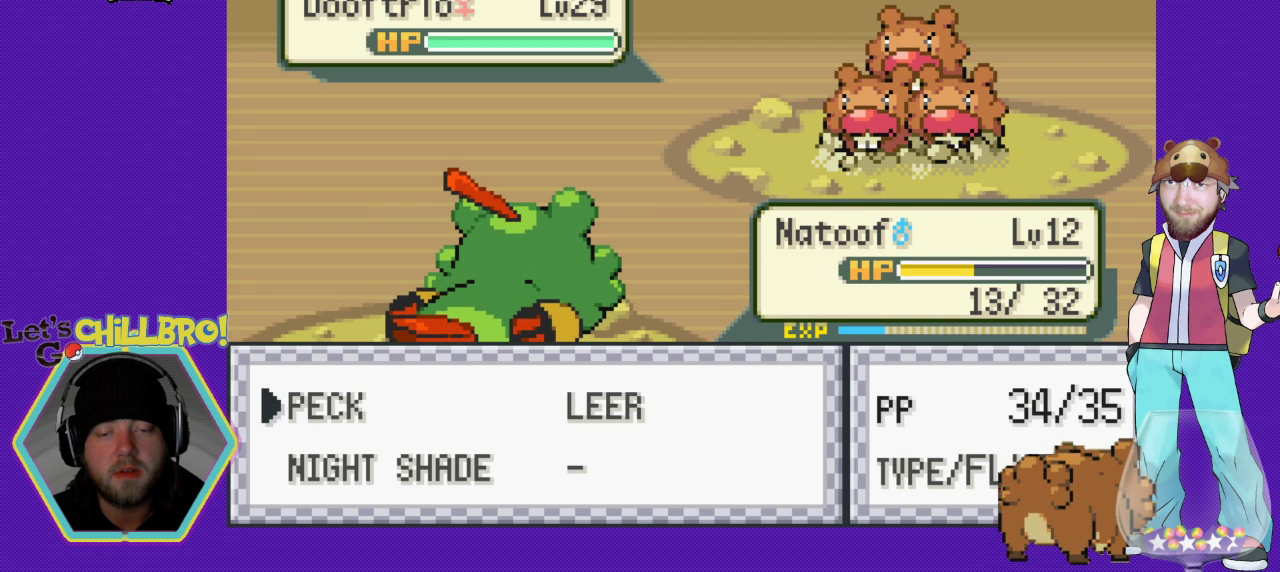
{"dt_ms": 500, "buttons": [], "events": []}
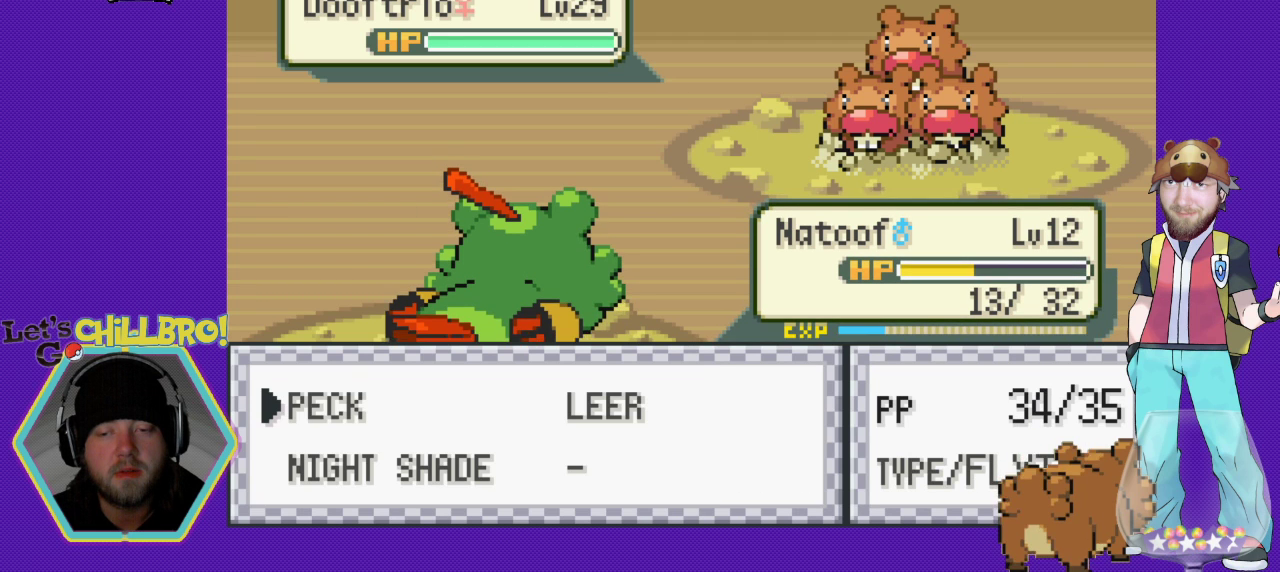
{"dt_ms": 500, "buttons": ["DPAD_DOWN"], "events": [[33, "B", "down"], [133, "B", "up"], [500, "DPAD_DOWN", "down"]]}
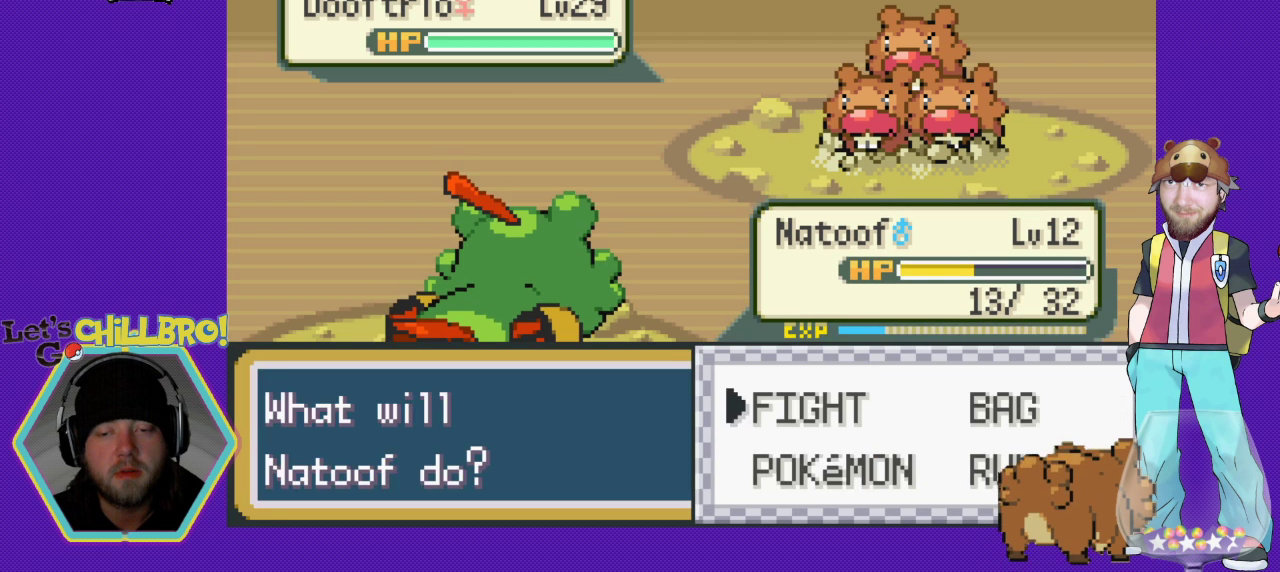
{"dt_ms": 500, "buttons": [], "events": [[167, "A", "down"], [167, "DPAD_DOWN", "up"], [267, "A", "up"]]}
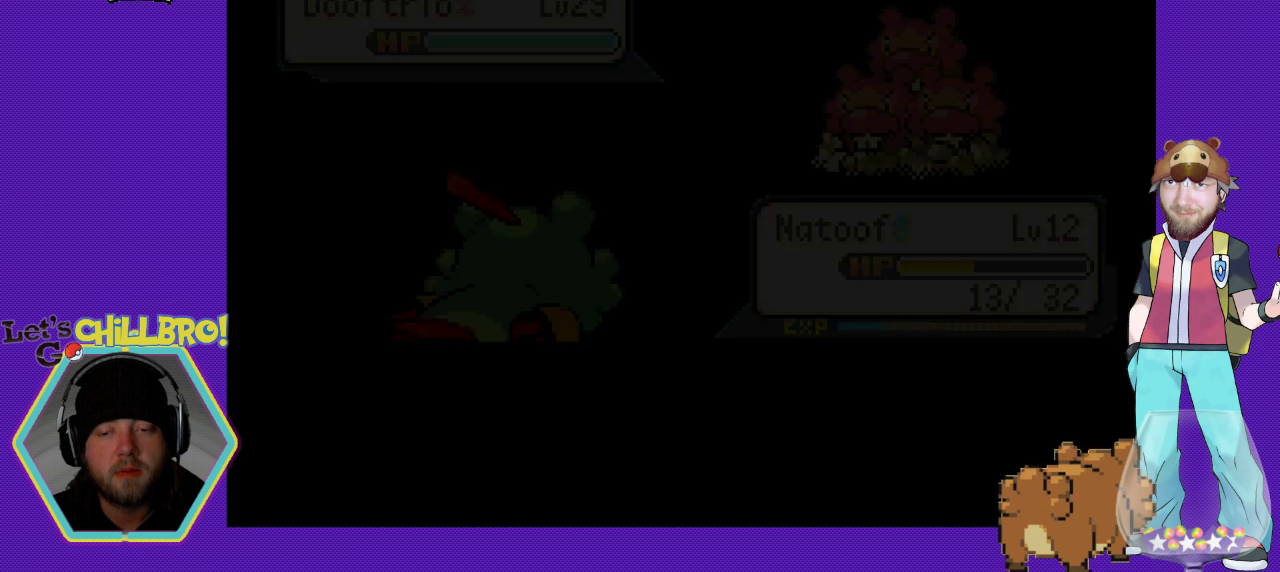
{"dt_ms": 500, "buttons": [], "events": []}
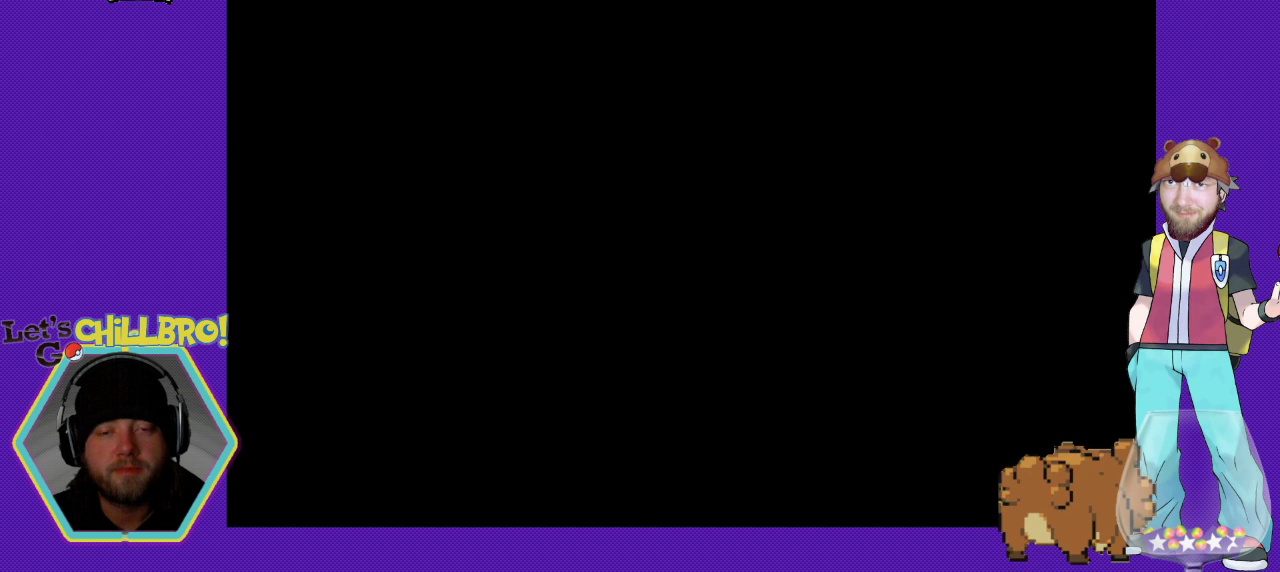
{"dt_ms": 500, "buttons": [], "events": []}
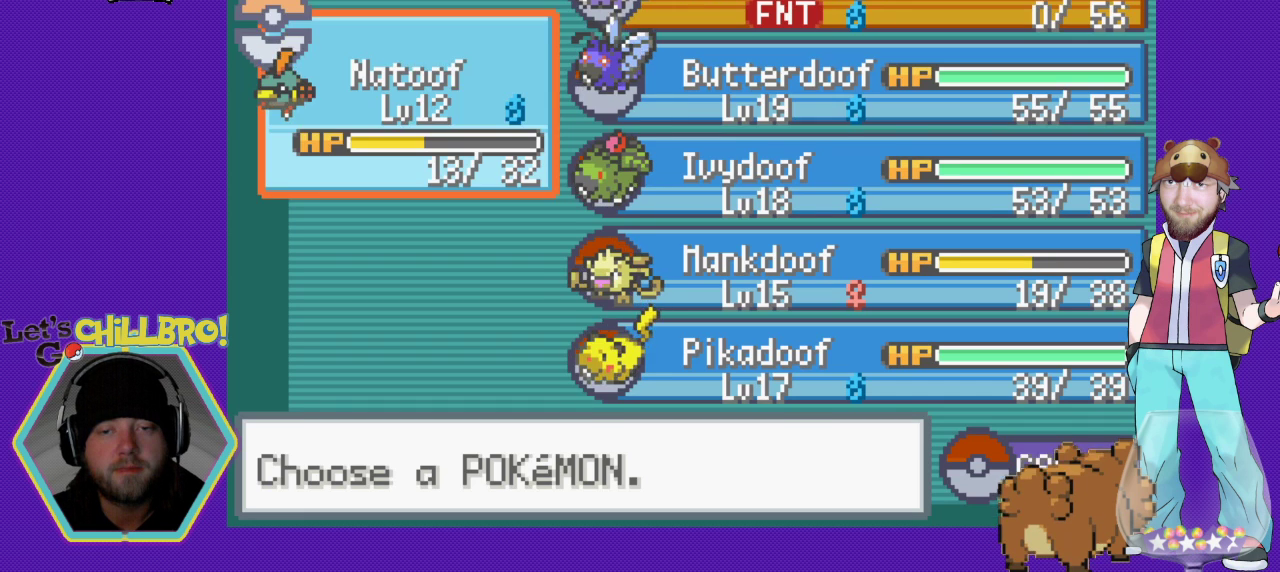
{"dt_ms": 500, "buttons": [], "events": [[167, "DPAD_RIGHT", "down"], [233, "DPAD_RIGHT", "up"], [300, "DPAD_DOWN", "down"], [500, "DPAD_DOWN", "up"]]}
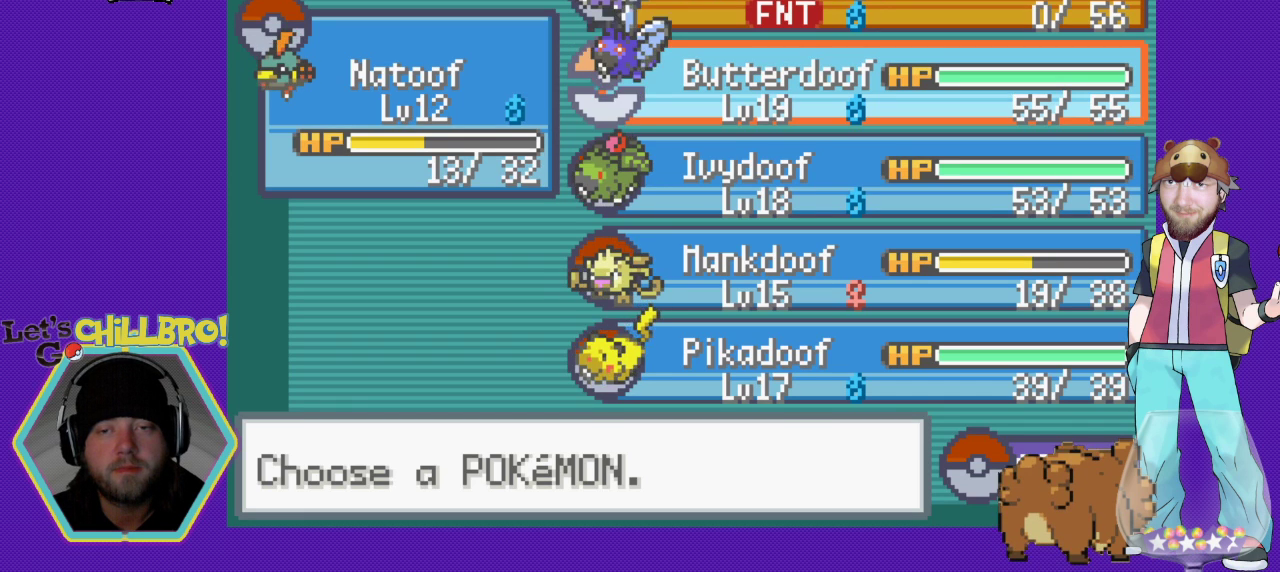
{"dt_ms": 500, "buttons": [], "events": []}
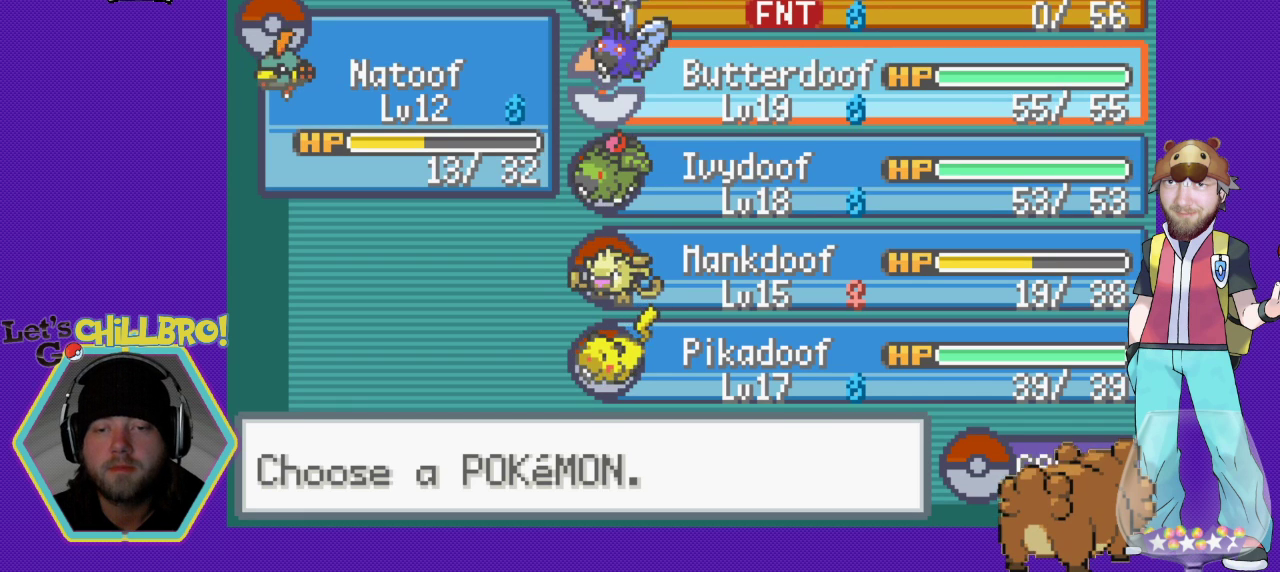
{"dt_ms": 1000, "buttons": [], "events": []}